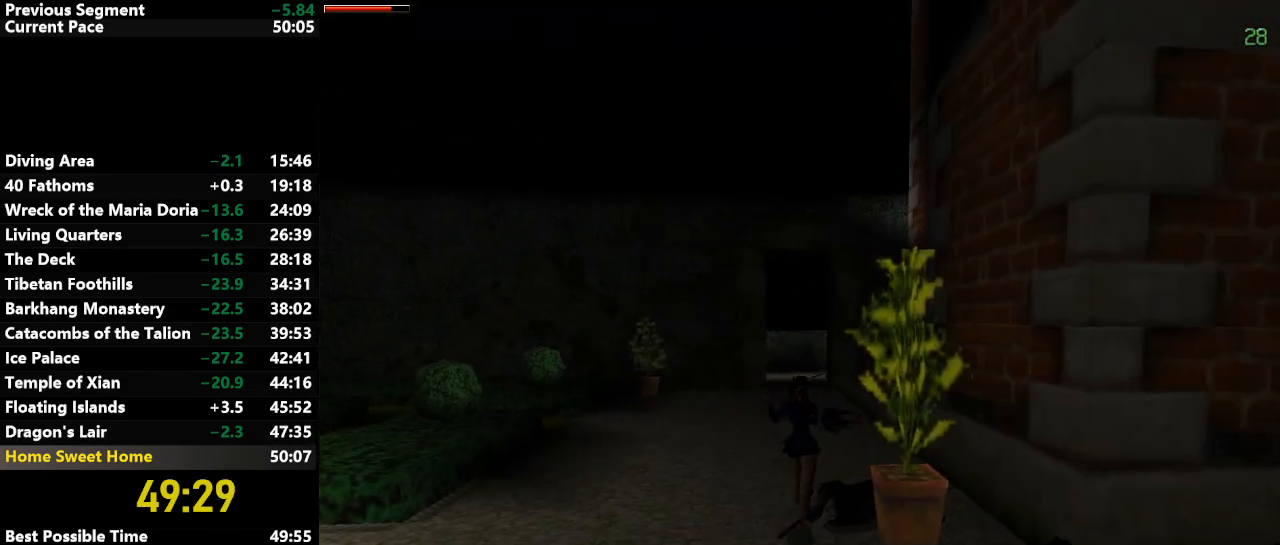
Gameplay with keyboard; each line is a JSON object with the keys held at the frame after it. "events" lists presses ("down") and releases ("up") of "action", "down", "draw", "escape", "f5", "f6", "flare", "jump", "l_med", "left", "look", "lstep", "right", "roll", "rstep", "s_med", "up" and "walk" between this image and that frame as [ms after this image, input, new state], when the widget could be followed in between. No other keys are recorded. Mouse input is not recorded. Key names are as the overlay labels them; some are game actions (e.g. jump) rather than physical keys.
{"keys": ["down", "jump", "up"], "events": [[67, "action", "up"], [250, "left", "up"], [483, "down", "down"]]}
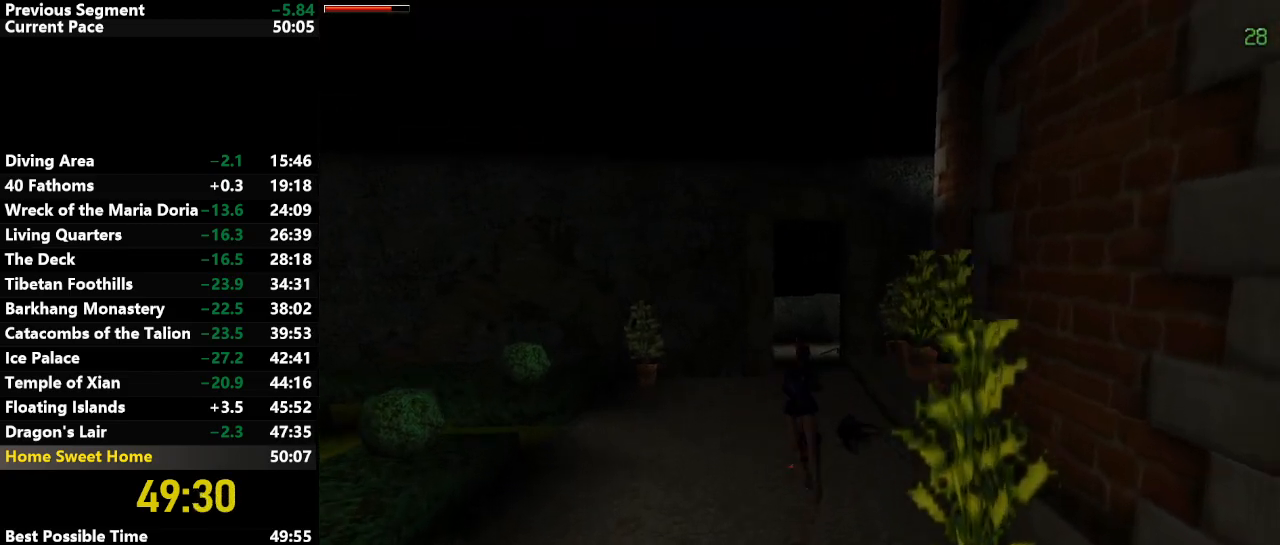
{"keys": [], "events": [[33, "jump", "up"], [267, "down", "up"], [267, "up", "up"]]}
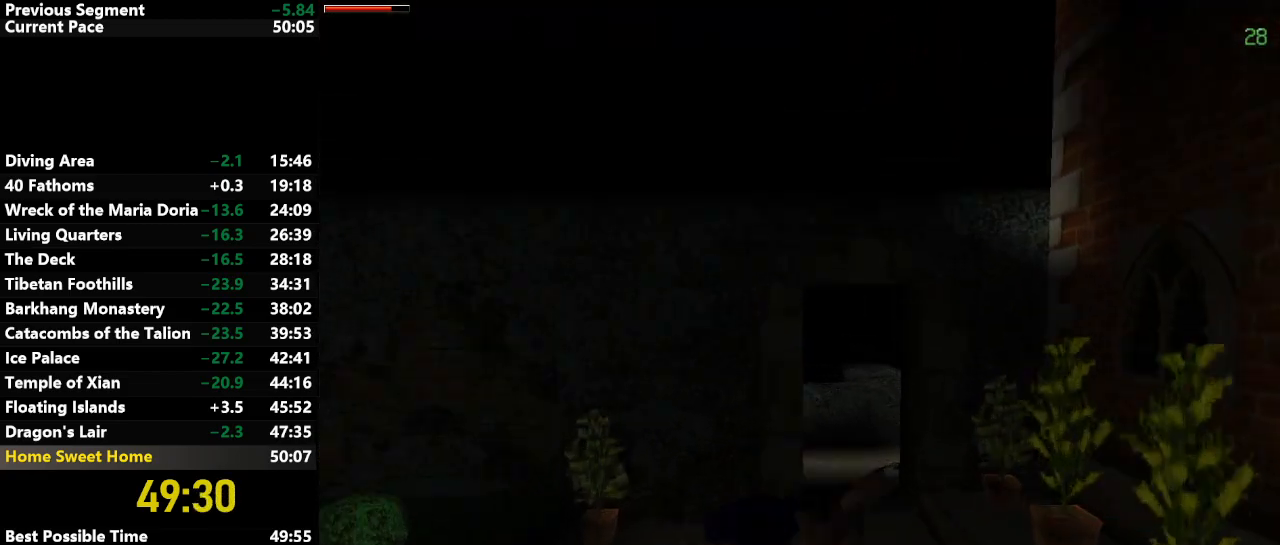
{"keys": ["action"], "events": [[50, "action", "down"]]}
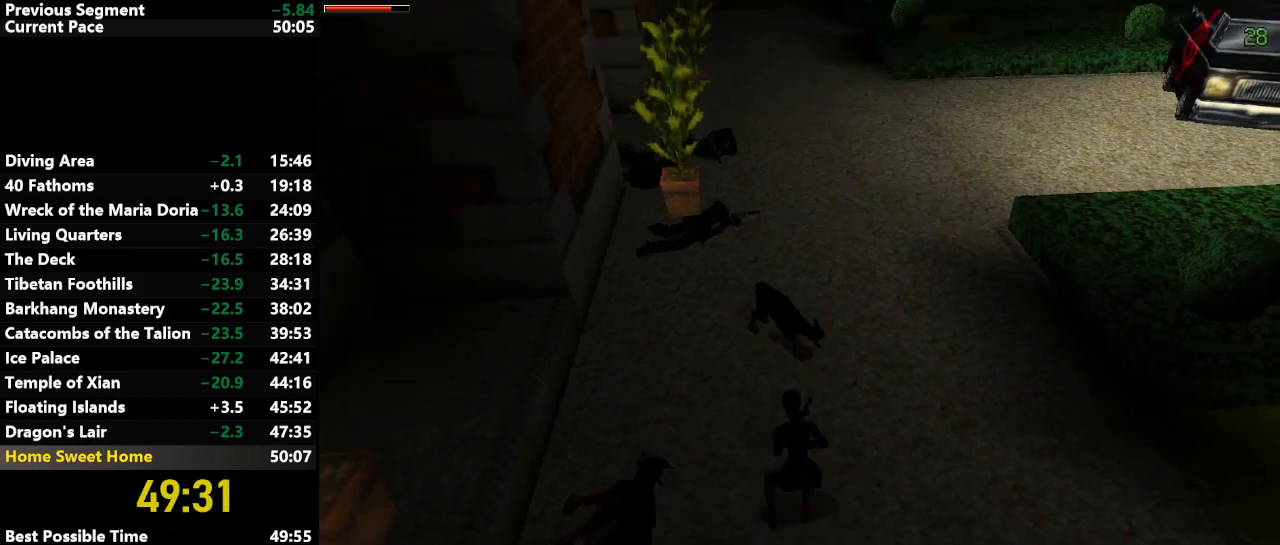
{"keys": ["up"], "events": [[167, "down", "down"], [167, "up", "down"], [450, "action", "up"], [450, "down", "up"]]}
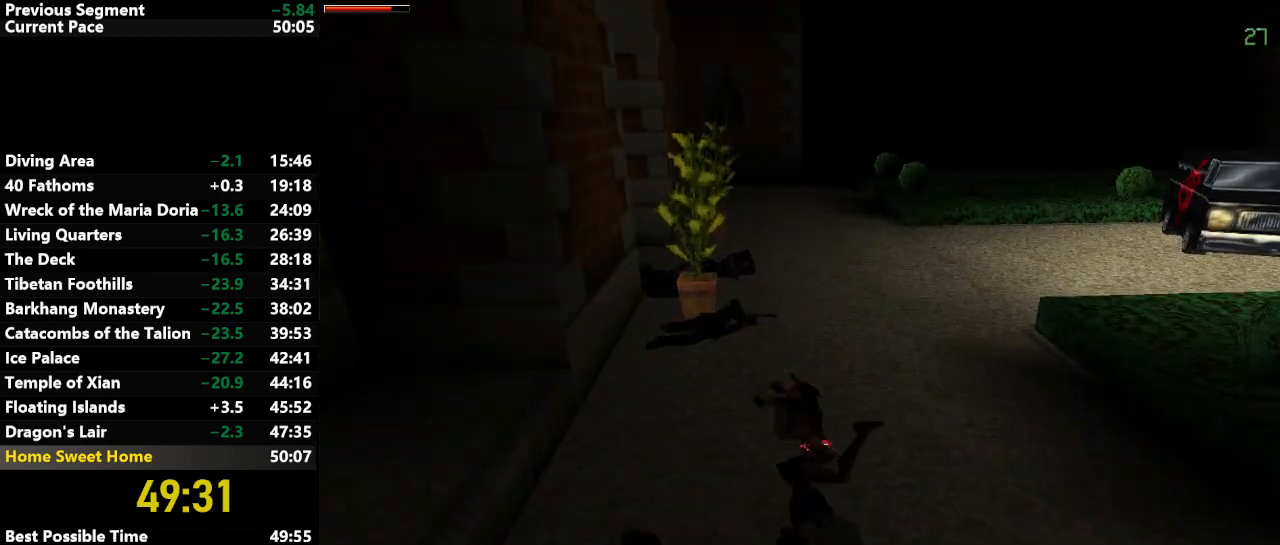
{"keys": ["up"], "events": [[417, "right", "down"], [500, "right", "up"]]}
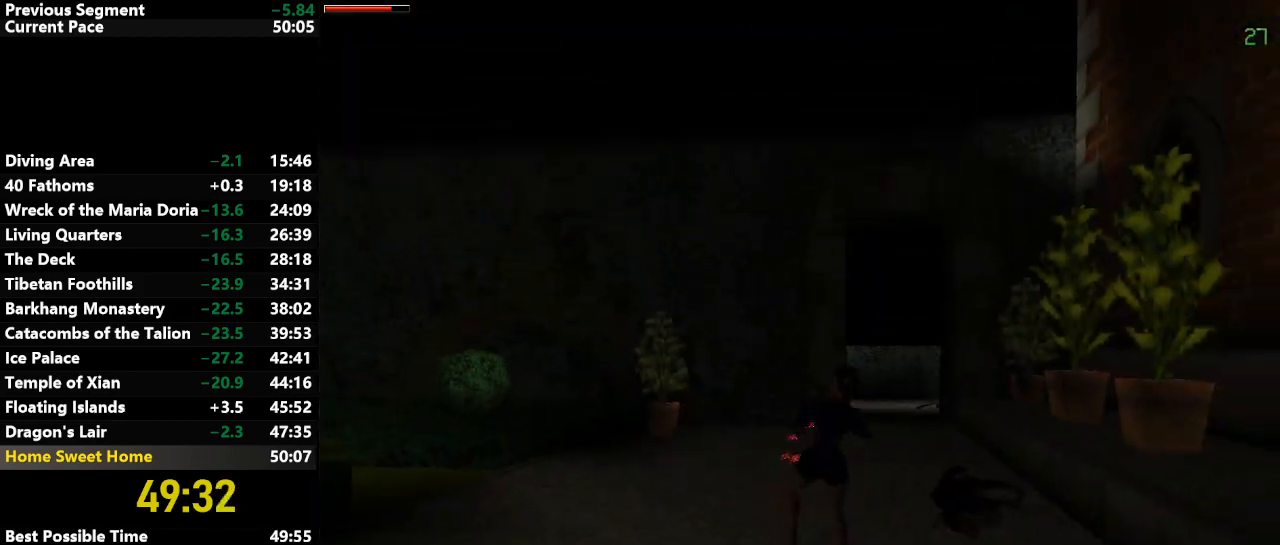
{"keys": ["jump", "up"], "events": [[150, "right", "down"], [333, "jump", "down"], [383, "right", "up"]]}
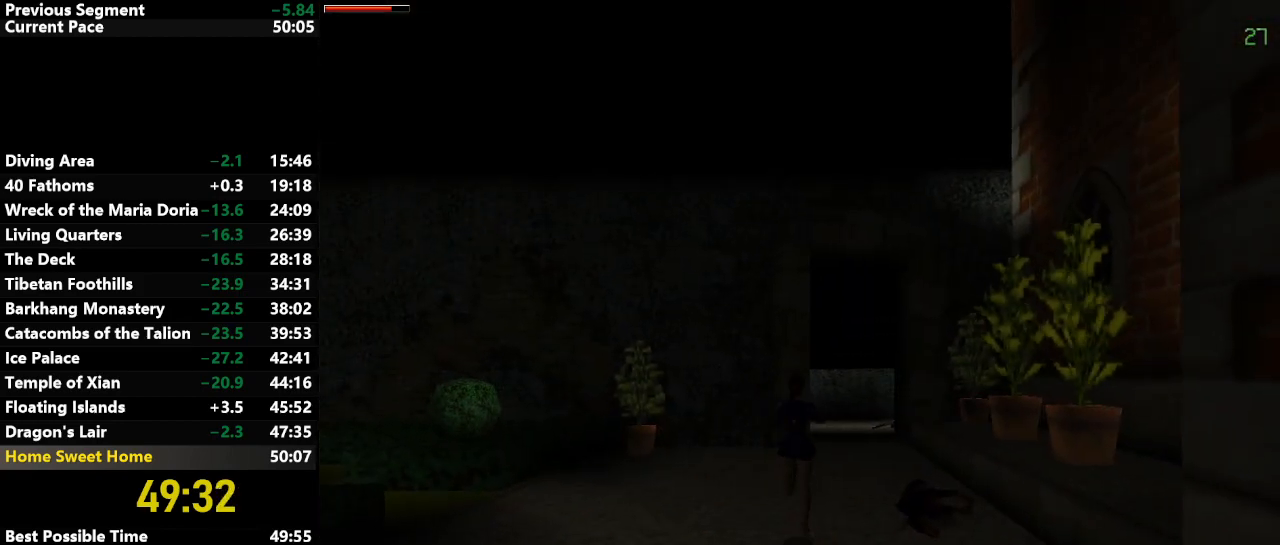
{"keys": ["jump", "up"], "events": [[267, "right", "down"], [350, "right", "up"]]}
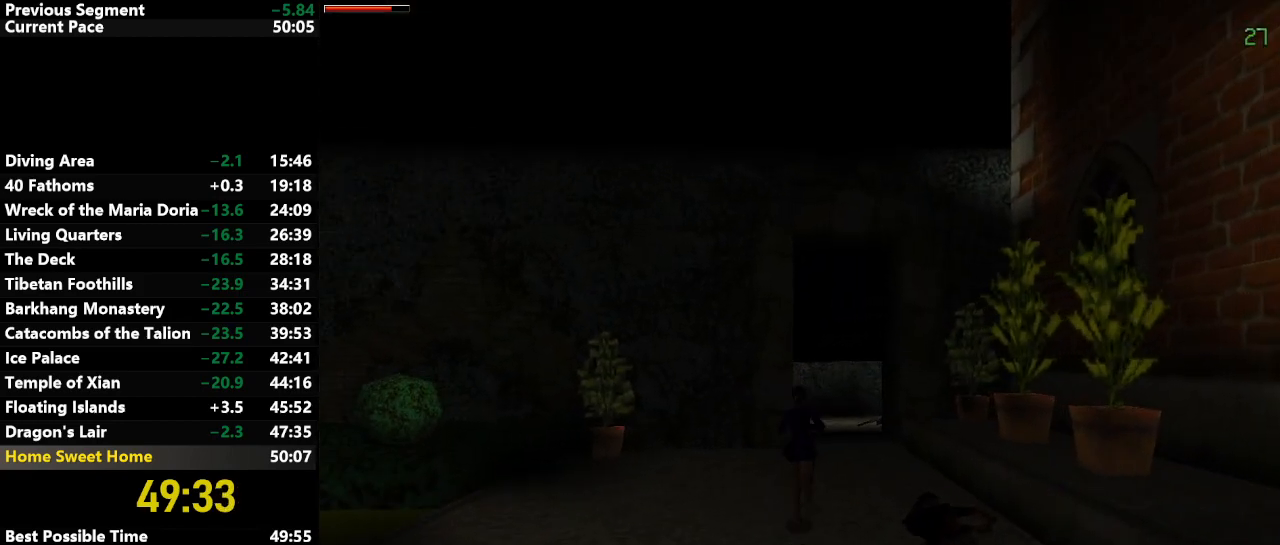
{"keys": ["up"], "events": [[183, "jump", "up"], [217, "right", "down"], [417, "right", "up"]]}
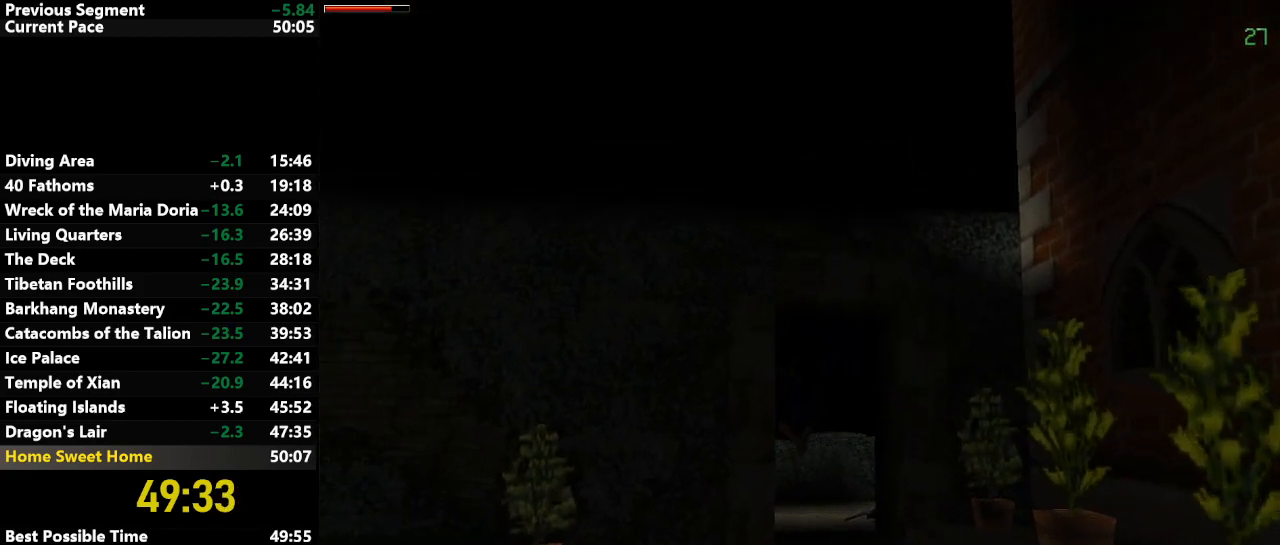
{"keys": ["up"], "events": [[100, "right", "down"], [183, "right", "up"]]}
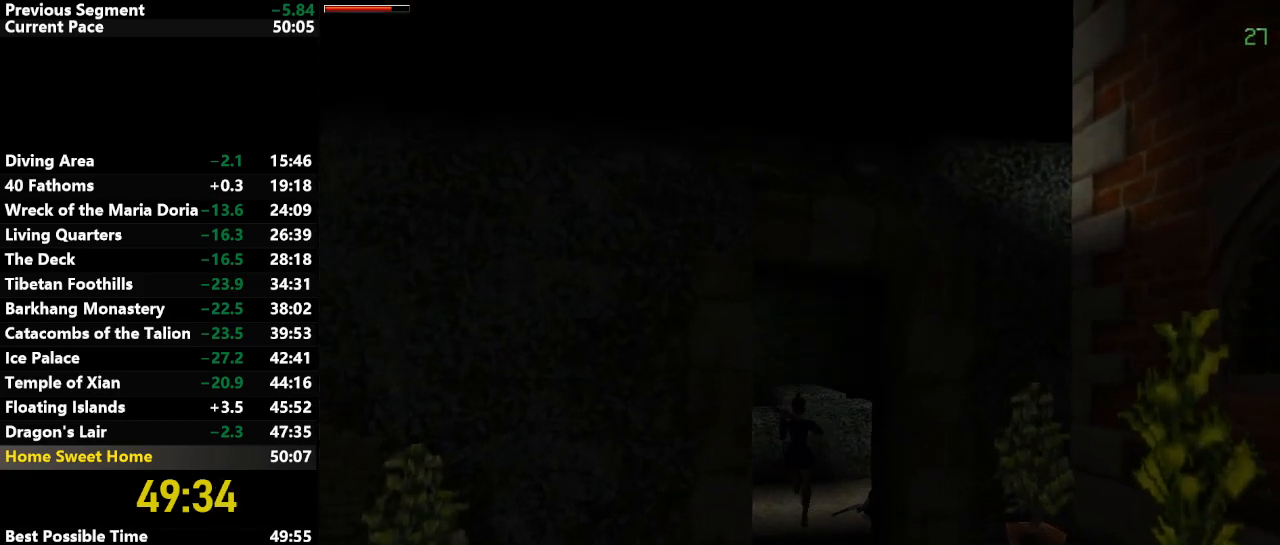
{"keys": ["right", "up"], "events": [[250, "right", "down"]]}
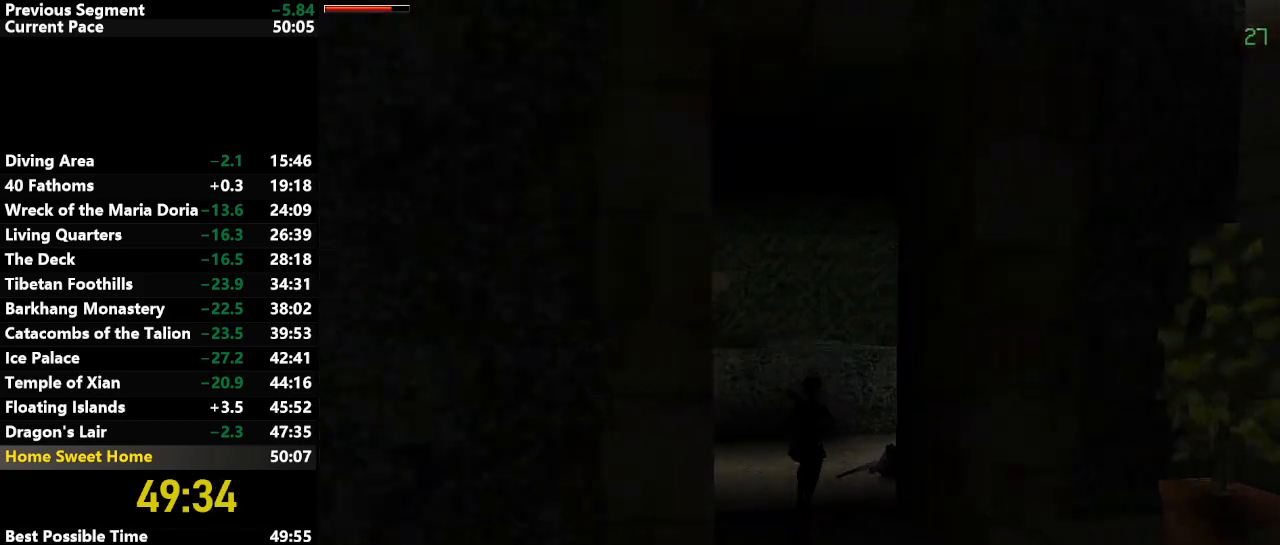
{"keys": ["action"], "events": [[83, "action", "down"], [83, "right", "up"], [183, "up", "up"]]}
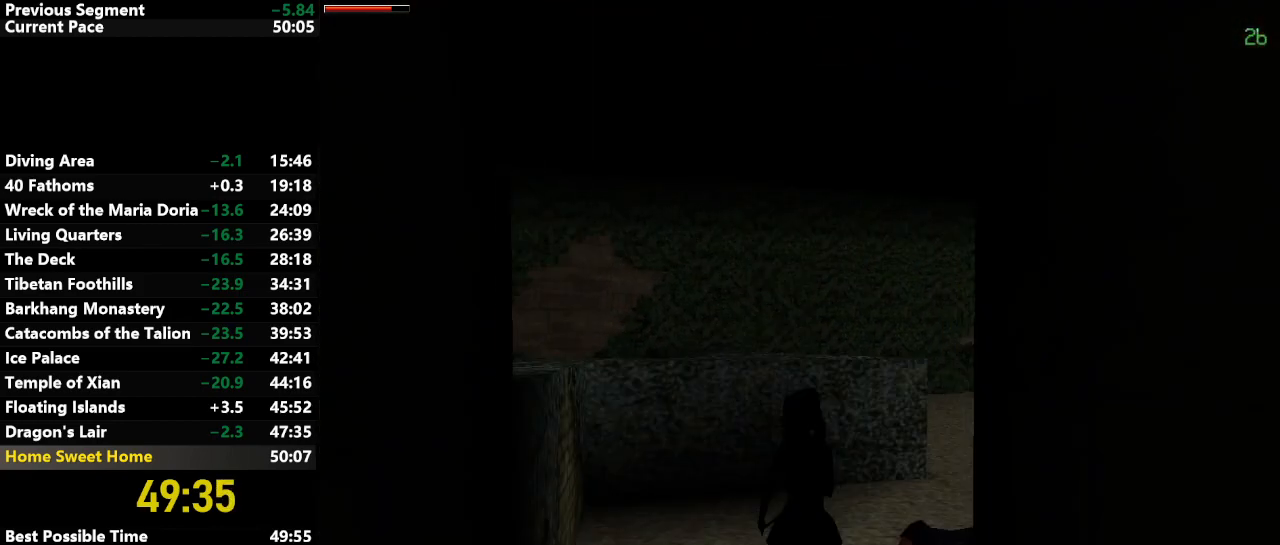
{"keys": ["right"], "events": [[50, "left", "down"], [183, "action", "up"], [433, "left", "up"], [433, "right", "down"]]}
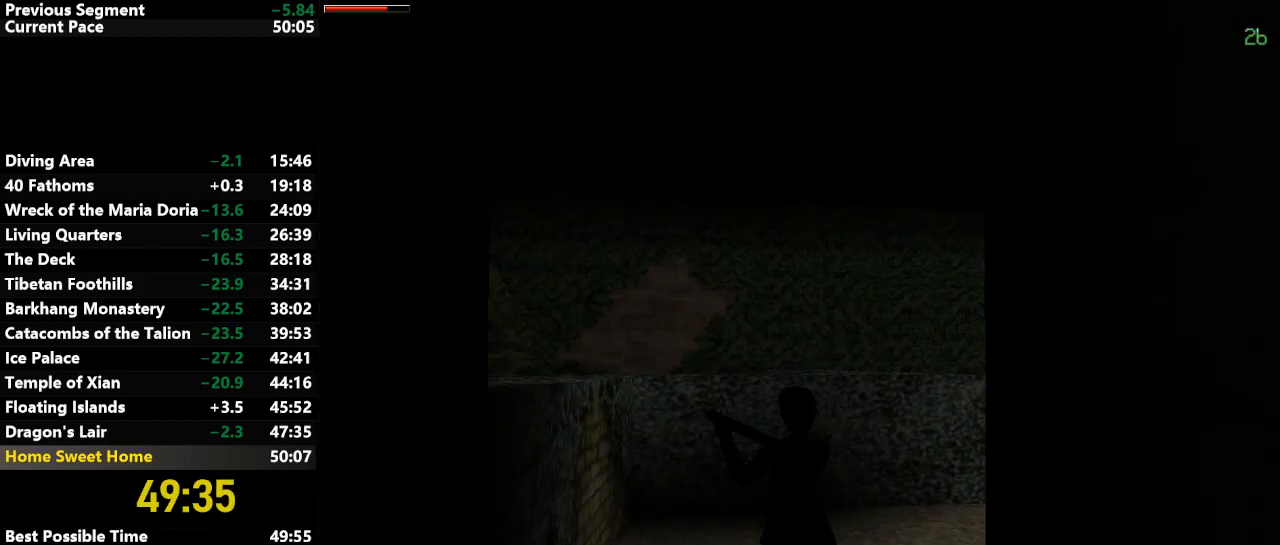
{"keys": ["action", "left"], "events": [[33, "action", "down"], [350, "left", "down"], [350, "right", "up"]]}
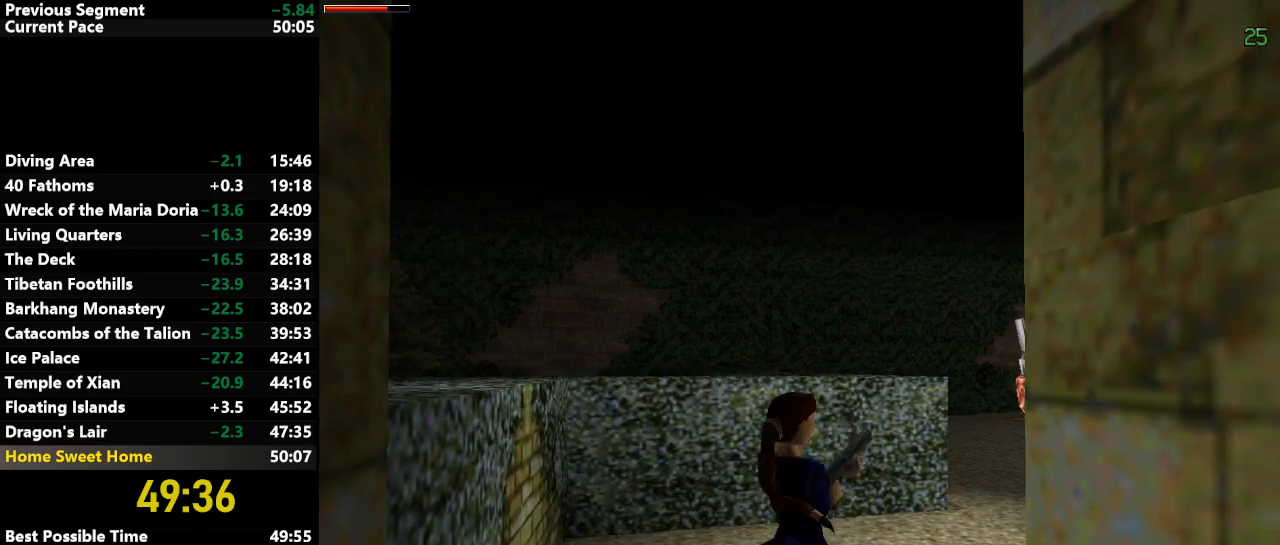
{"keys": ["action", "right"], "events": [[133, "action", "up"], [283, "left", "up"], [283, "right", "down"], [317, "action", "down"]]}
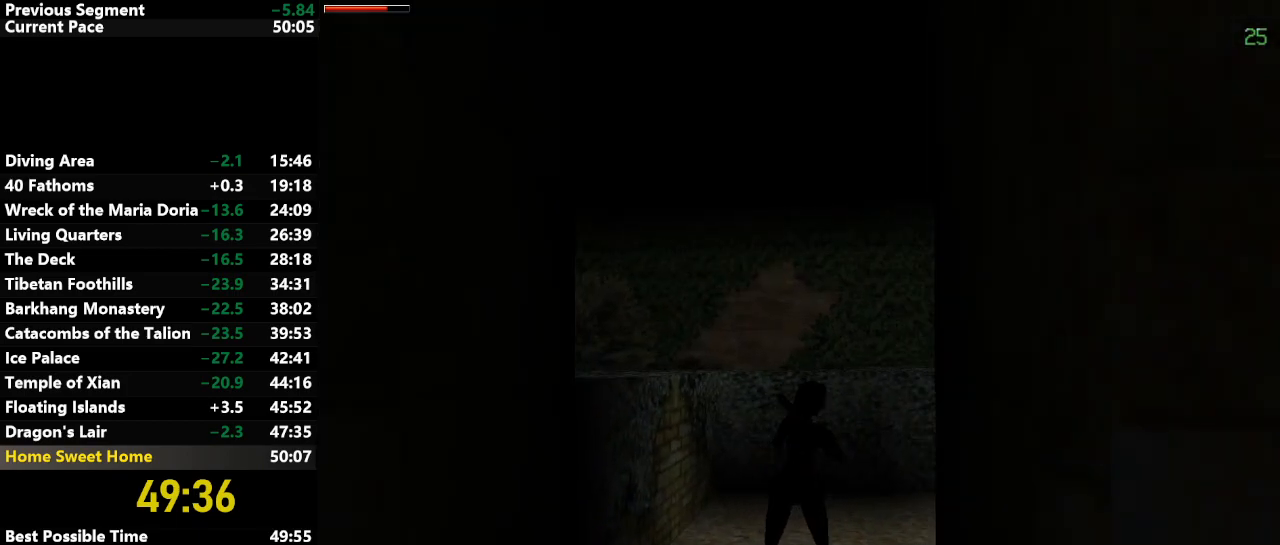
{"keys": ["action", "left"], "events": [[200, "left", "down"], [200, "right", "up"]]}
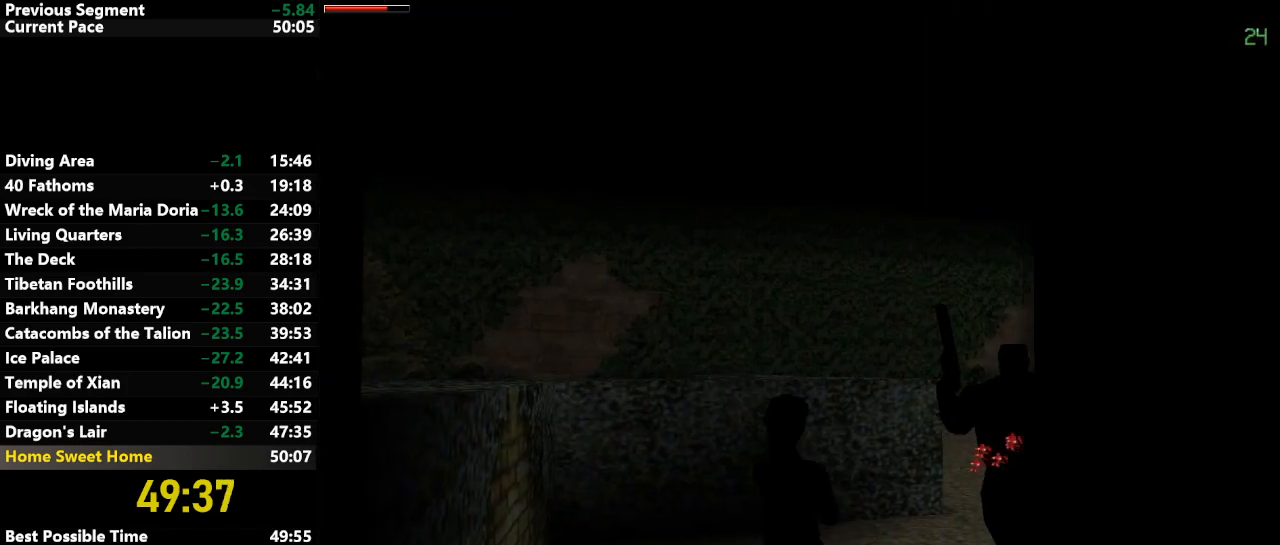
{"keys": ["action", "right"], "events": [[33, "action", "up"], [167, "action", "down"], [167, "left", "up"], [167, "right", "down"]]}
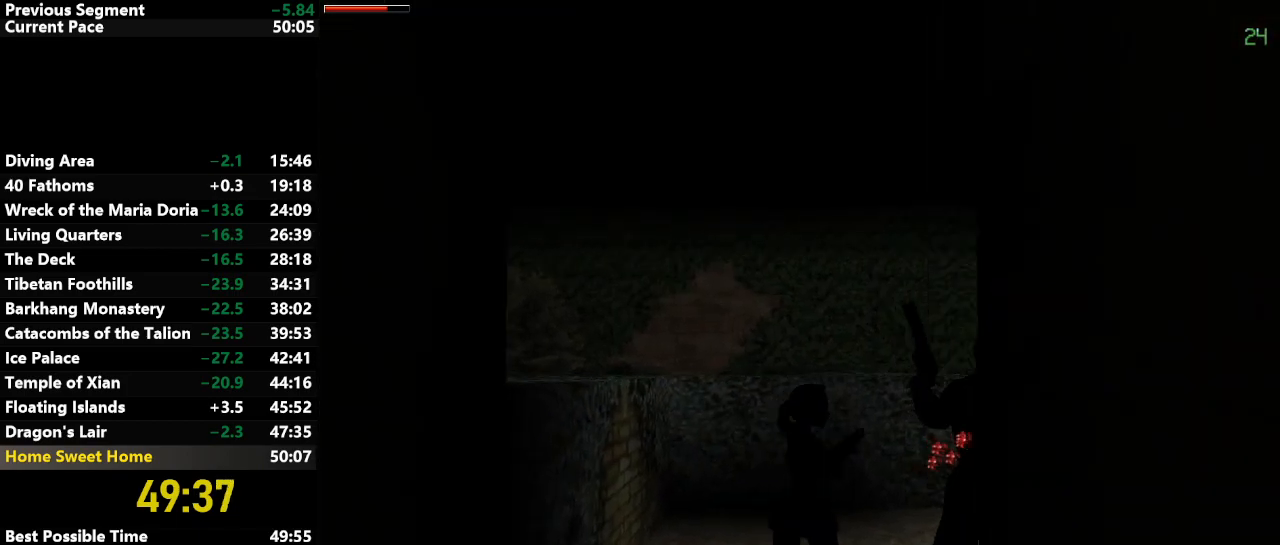
{"keys": ["action", "right"], "events": [[33, "left", "down"], [33, "right", "up"], [317, "action", "up"], [500, "action", "down"], [500, "left", "up"], [500, "right", "down"]]}
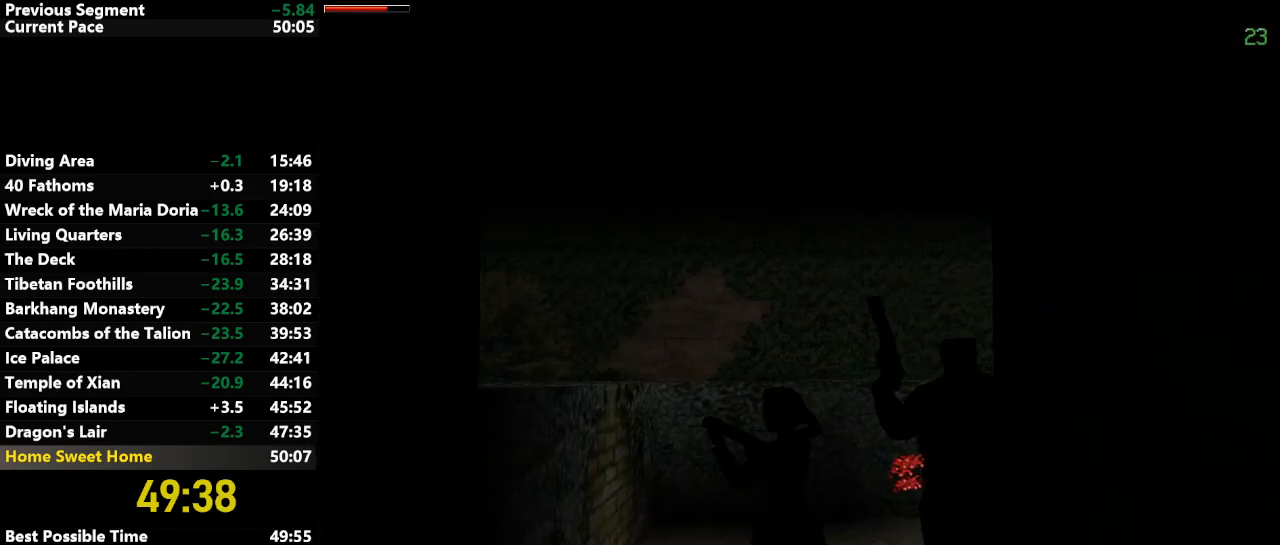
{"keys": ["action", "left"], "events": [[417, "right", "up"], [467, "left", "down"]]}
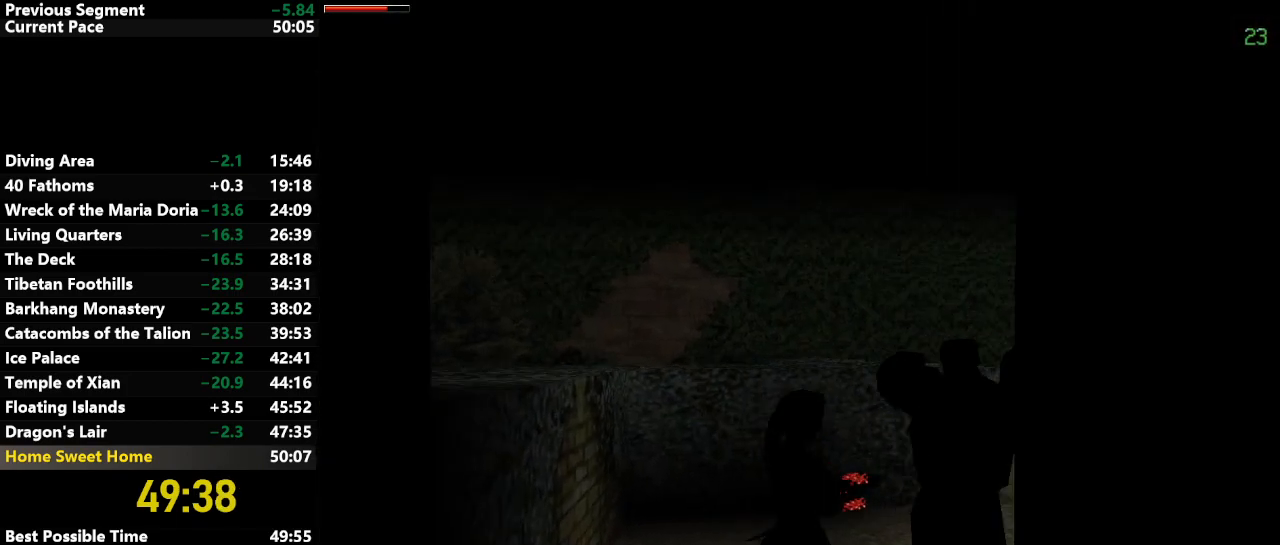
{"keys": ["action", "right"], "events": [[67, "action", "up"], [350, "left", "up"], [400, "action", "down"], [400, "right", "down"]]}
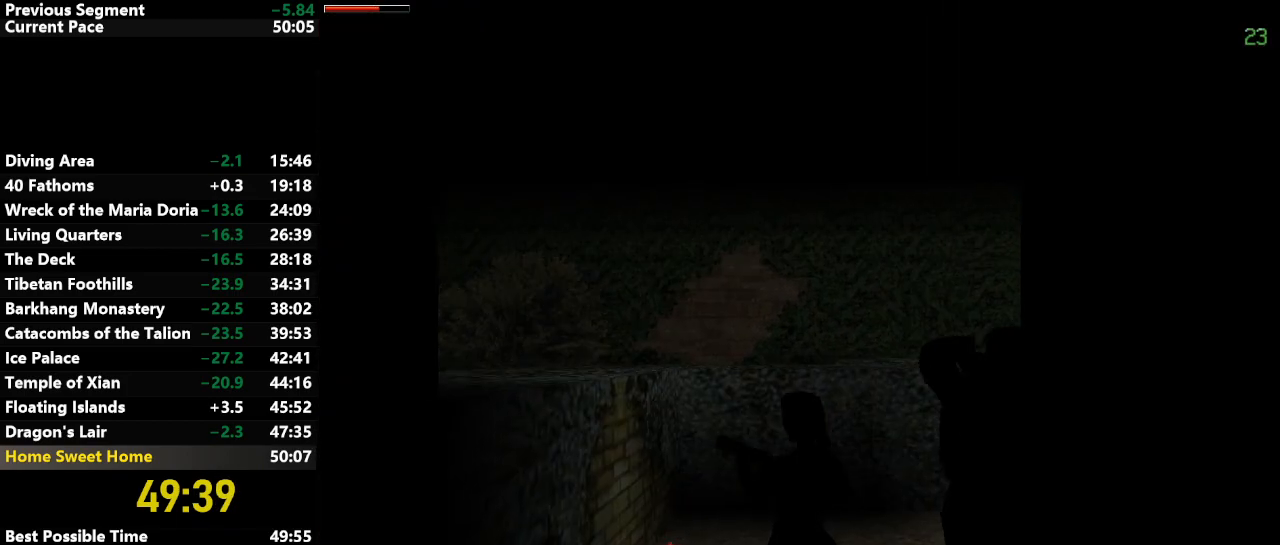
{"keys": ["action"], "events": [[317, "right", "up"]]}
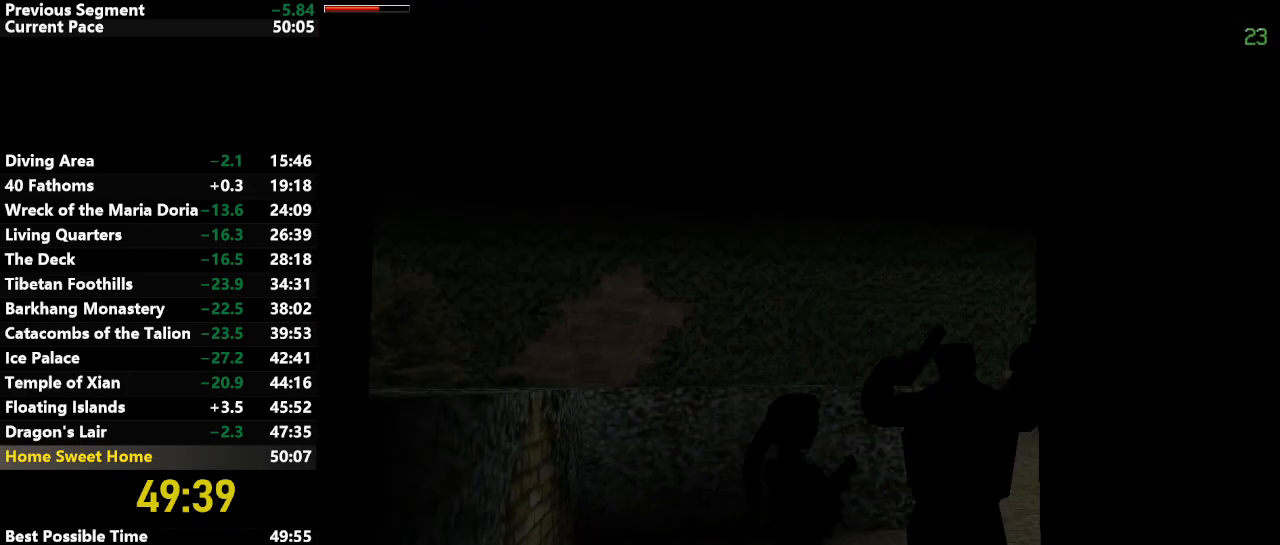
{"keys": [], "events": [[150, "left", "down"], [383, "action", "up"], [483, "left", "up"]]}
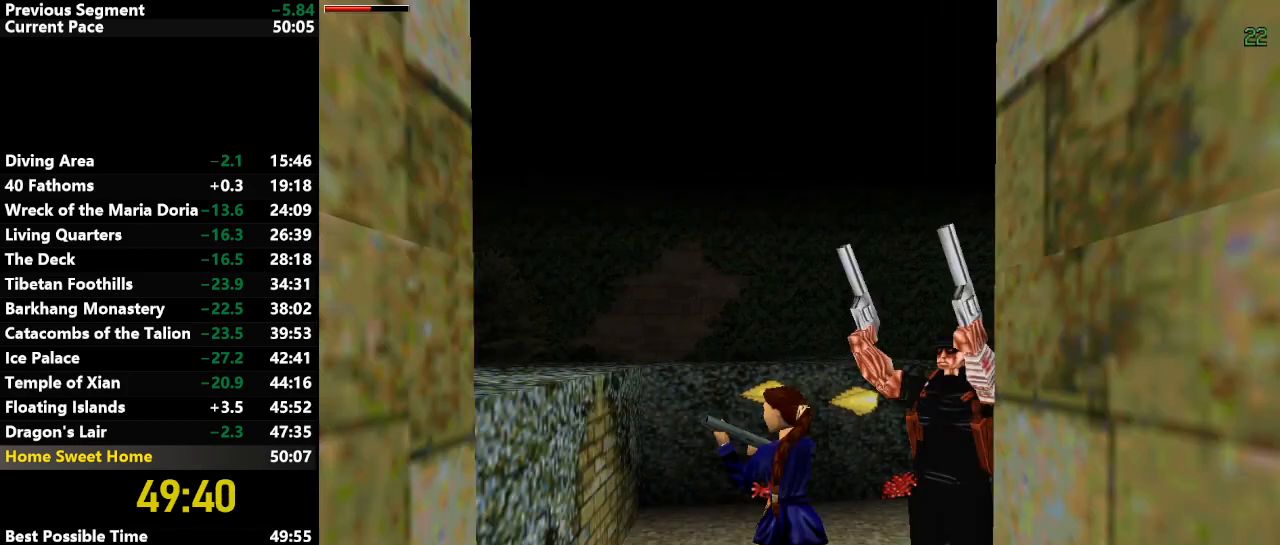
{"keys": ["action", "left"], "events": [[17, "action", "down"], [17, "right", "down"], [383, "right", "up"], [483, "left", "down"]]}
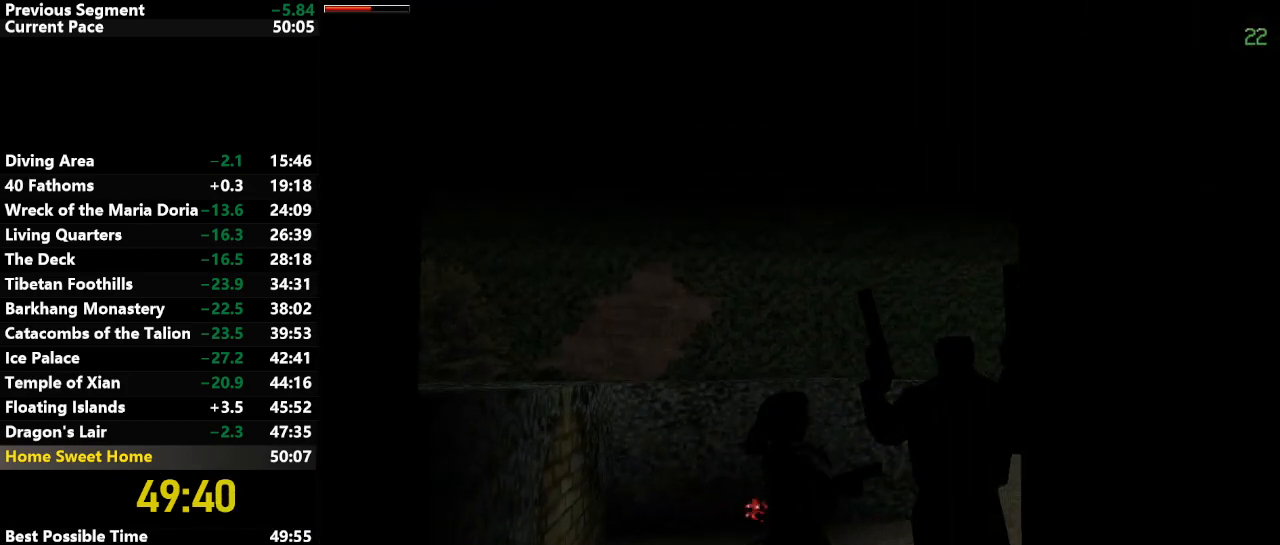
{"keys": ["action", "right"], "events": [[133, "action", "up"], [367, "left", "up"], [367, "right", "down"], [417, "action", "down"]]}
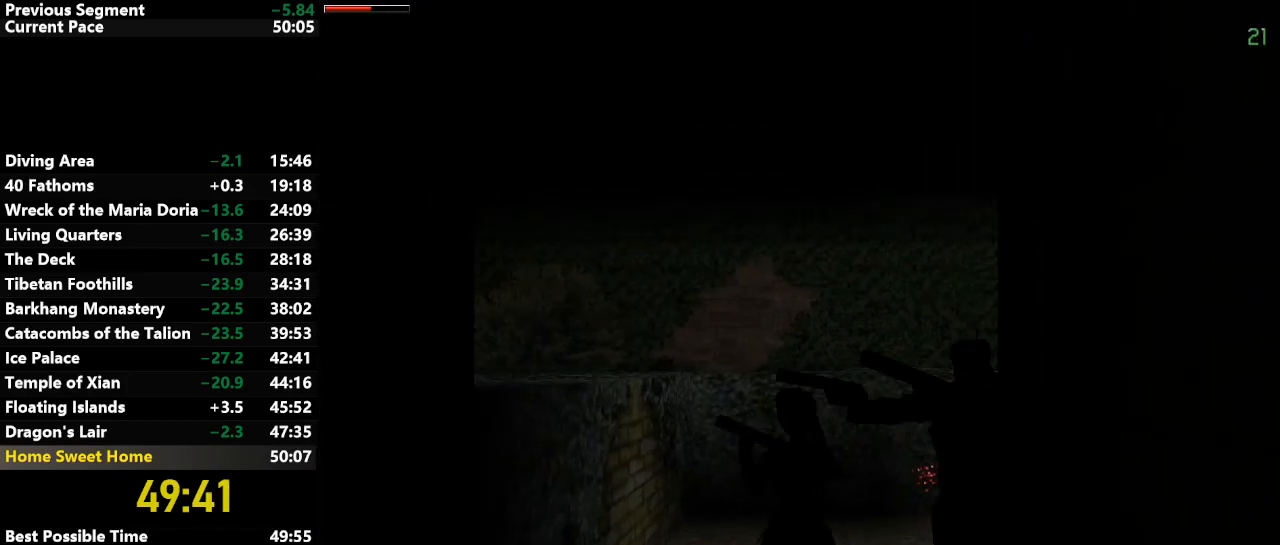
{"keys": ["action", "left"], "events": [[283, "right", "up"], [383, "left", "down"]]}
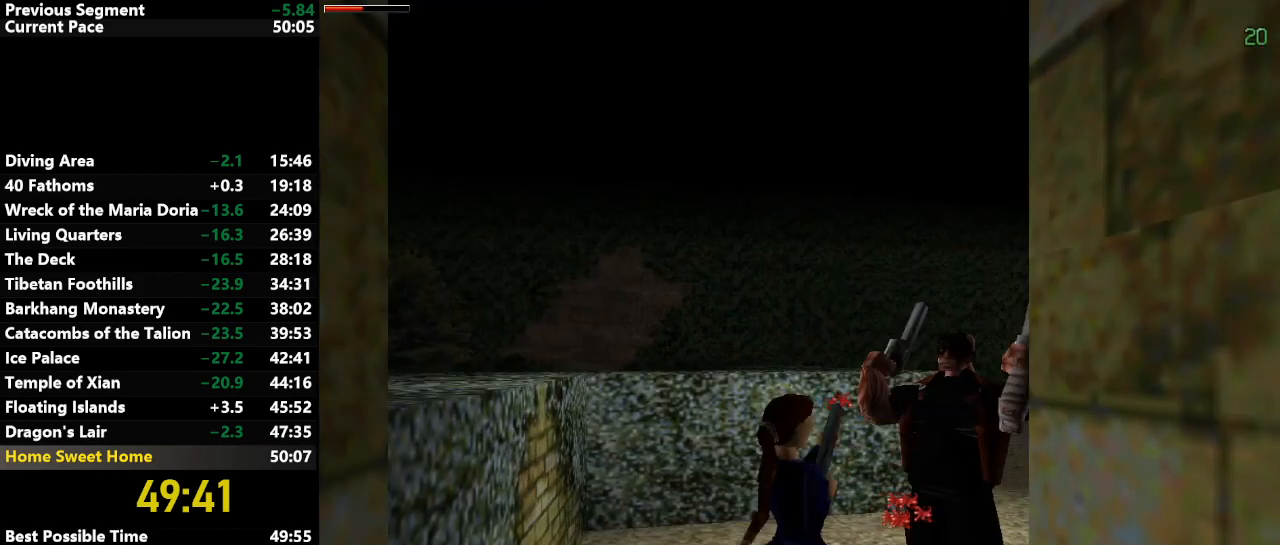
{"keys": ["action", "right"], "events": [[117, "action", "up"], [250, "left", "up"], [250, "right", "down"], [300, "action", "down"]]}
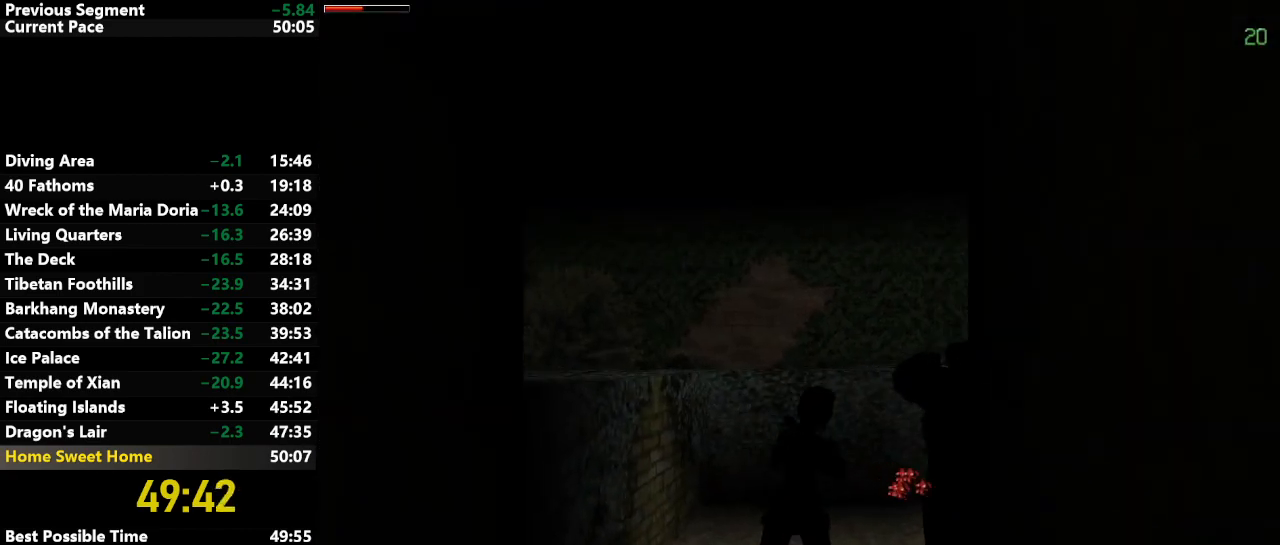
{"keys": ["left"], "events": [[167, "right", "up"], [217, "left", "down"], [400, "action", "up"]]}
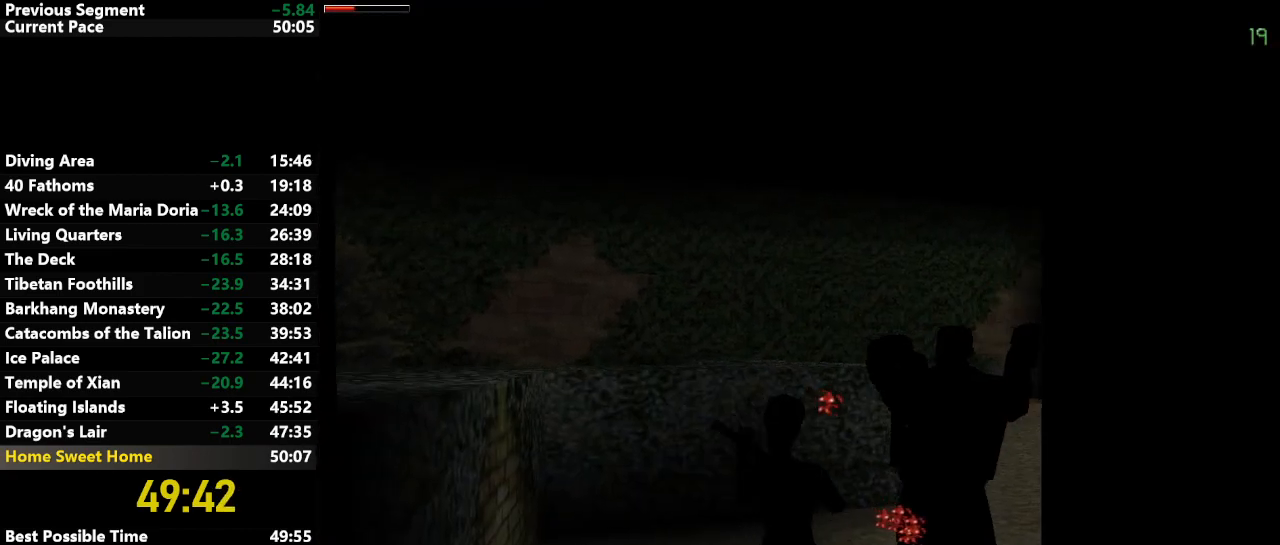
{"keys": ["action", "right"], "events": [[100, "left", "up"], [150, "action", "down"], [150, "right", "down"]]}
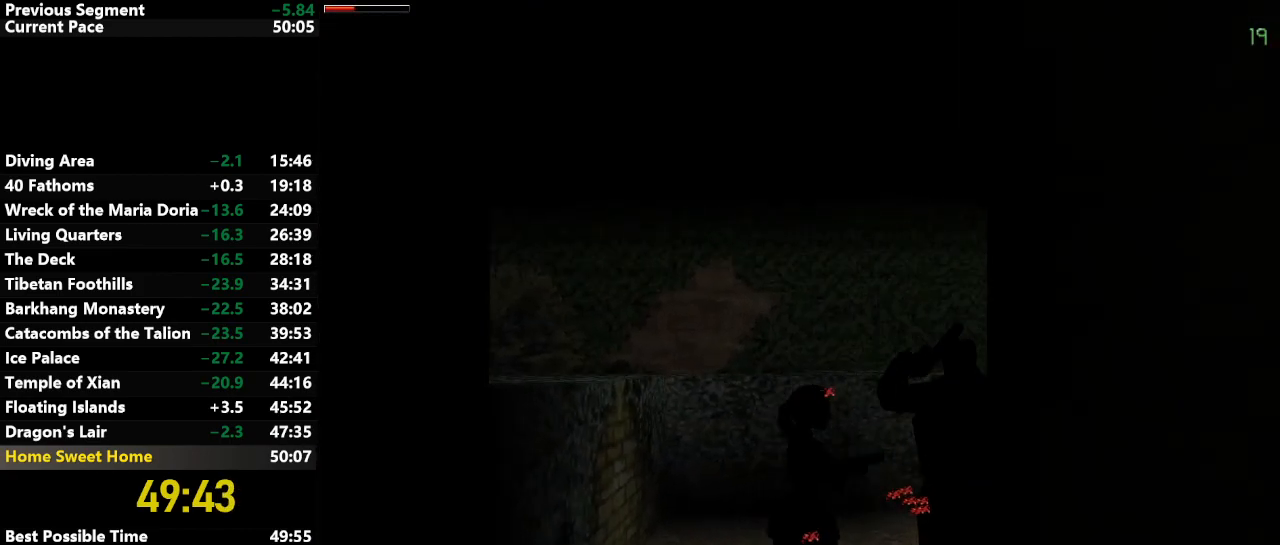
{"keys": ["right"], "events": [[17, "right", "up"], [67, "left", "down"], [350, "action", "up"], [433, "left", "up"], [433, "right", "down"]]}
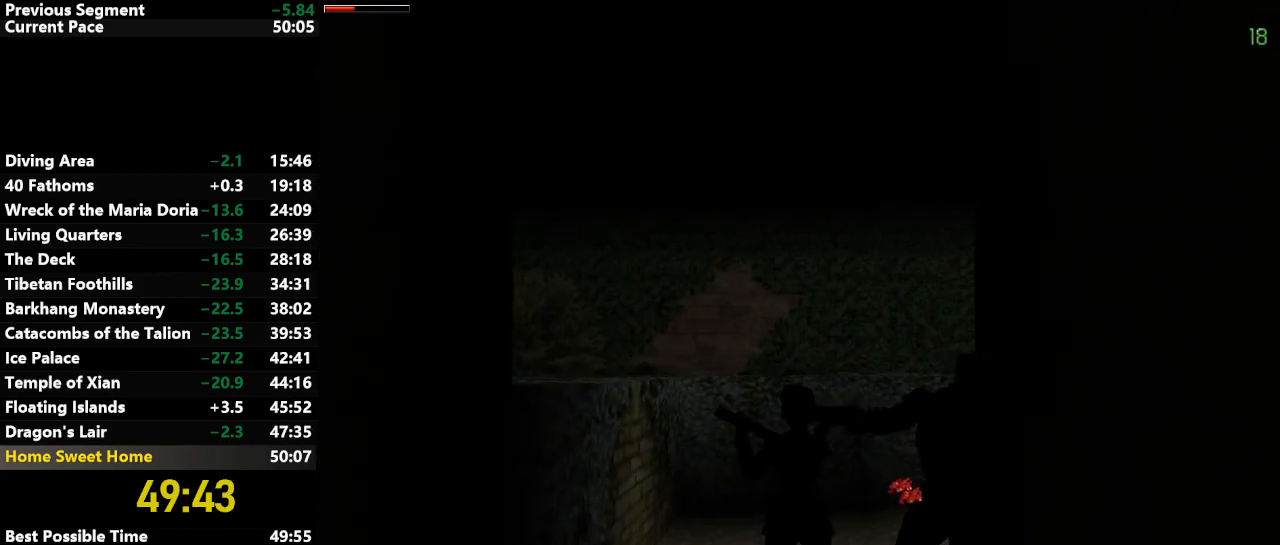
{"keys": [], "events": [[33, "action", "down"], [217, "action", "up"], [267, "right", "up"]]}